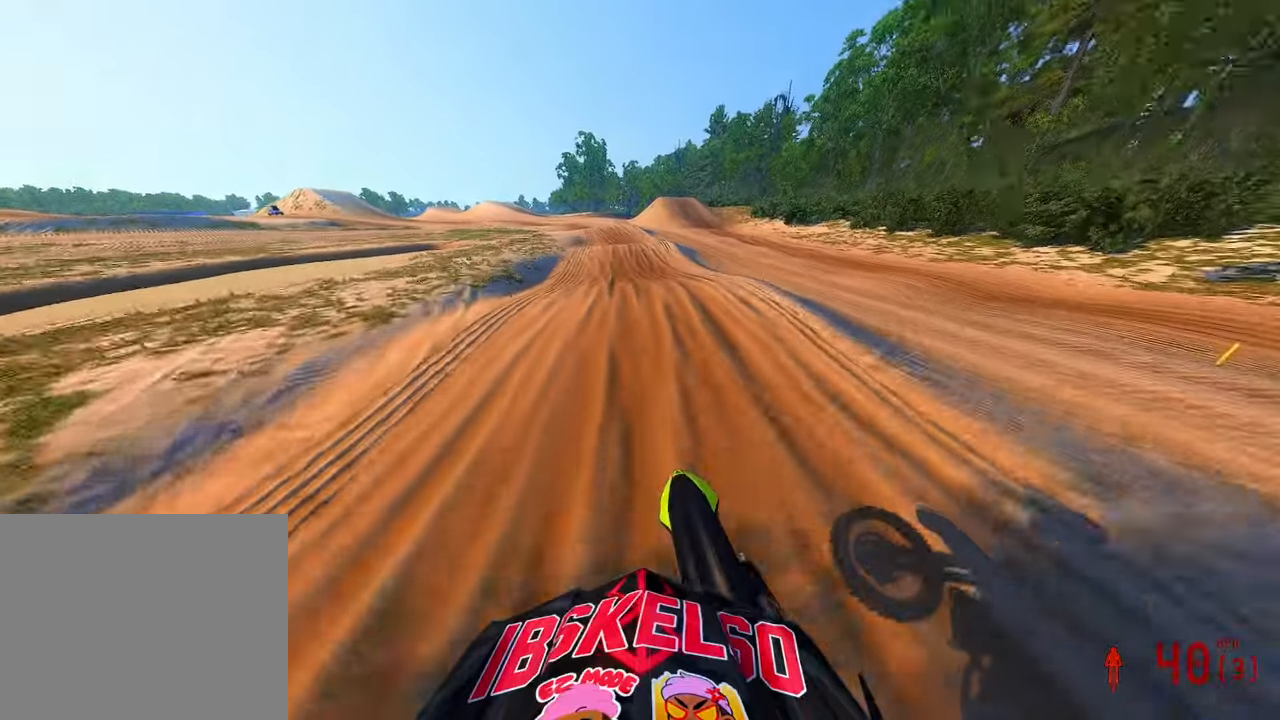
Gameplay with a controller (PlayStation layout); each line is a JSON object with the inputs held at the frame after it. "button_events" lists button changes between this image and that frame as [ms after this image, input, new state], when the widget could be followed in between (sticks are given only as held states). Not read: HOME.
{"buttons": ["R2"], "left_stick": "up", "right_stick": "up", "button_events": []}
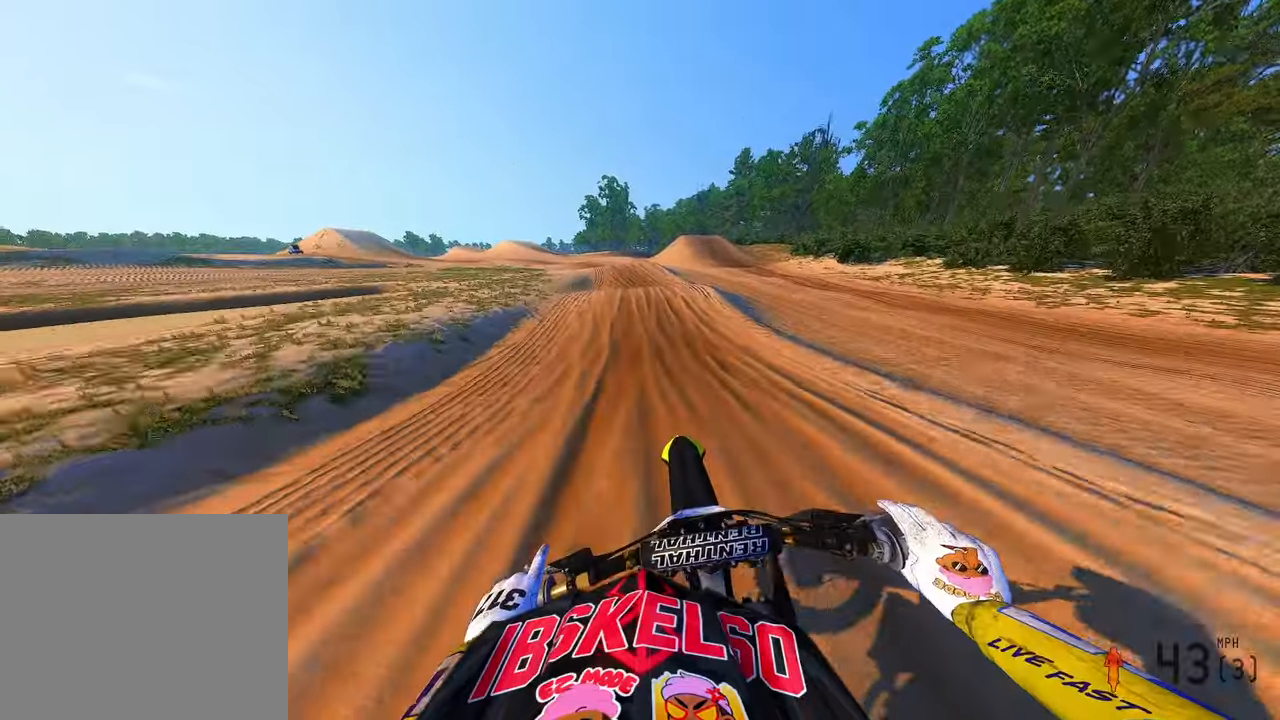
{"buttons": ["R2"], "left_stick": "up", "right_stick": "down", "button_events": [[166, "R2", "up"], [350, "R2", "down"]]}
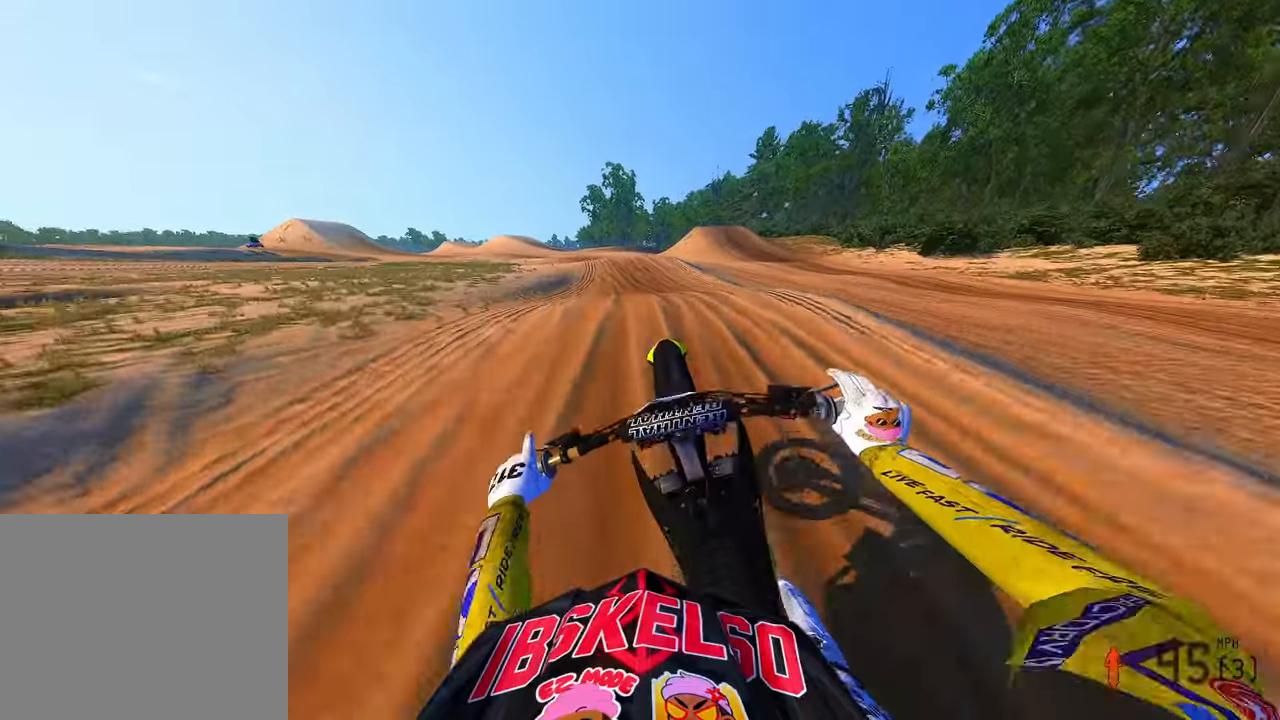
{"buttons": ["R2"], "left_stick": "up", "right_stick": "up", "button_events": []}
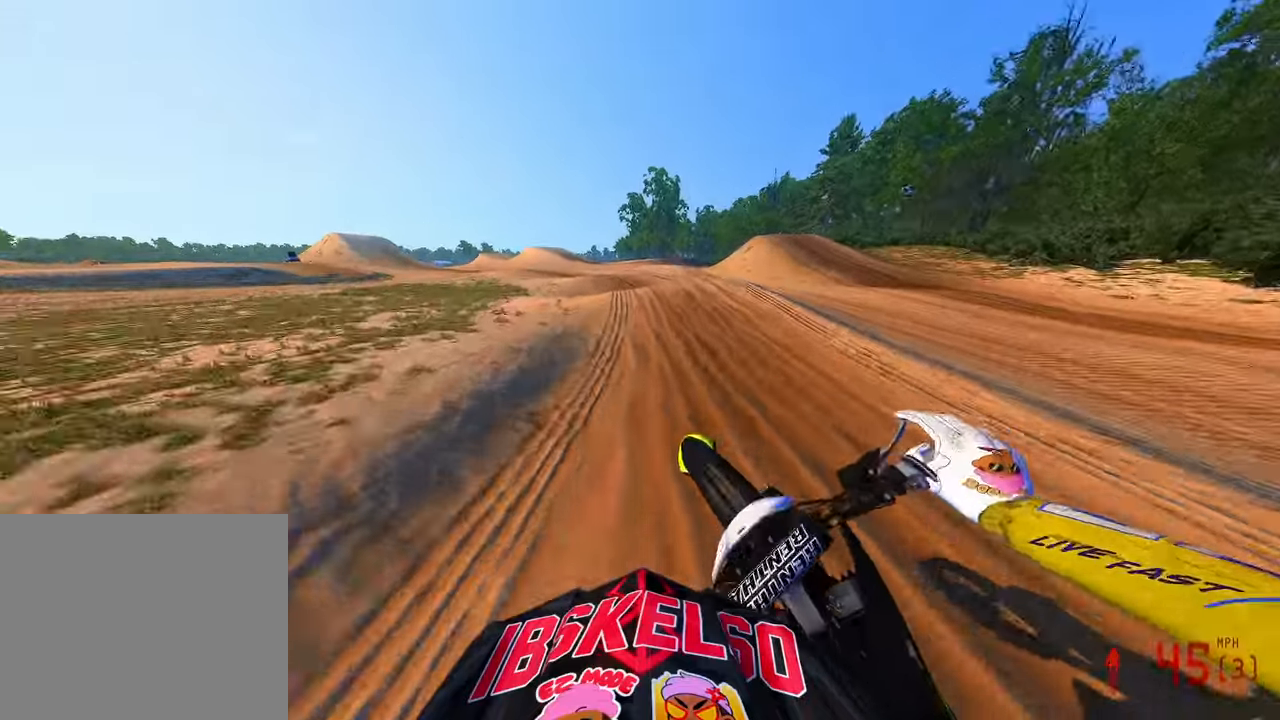
{"buttons": ["R2"], "left_stick": "up", "right_stick": "center", "button_events": []}
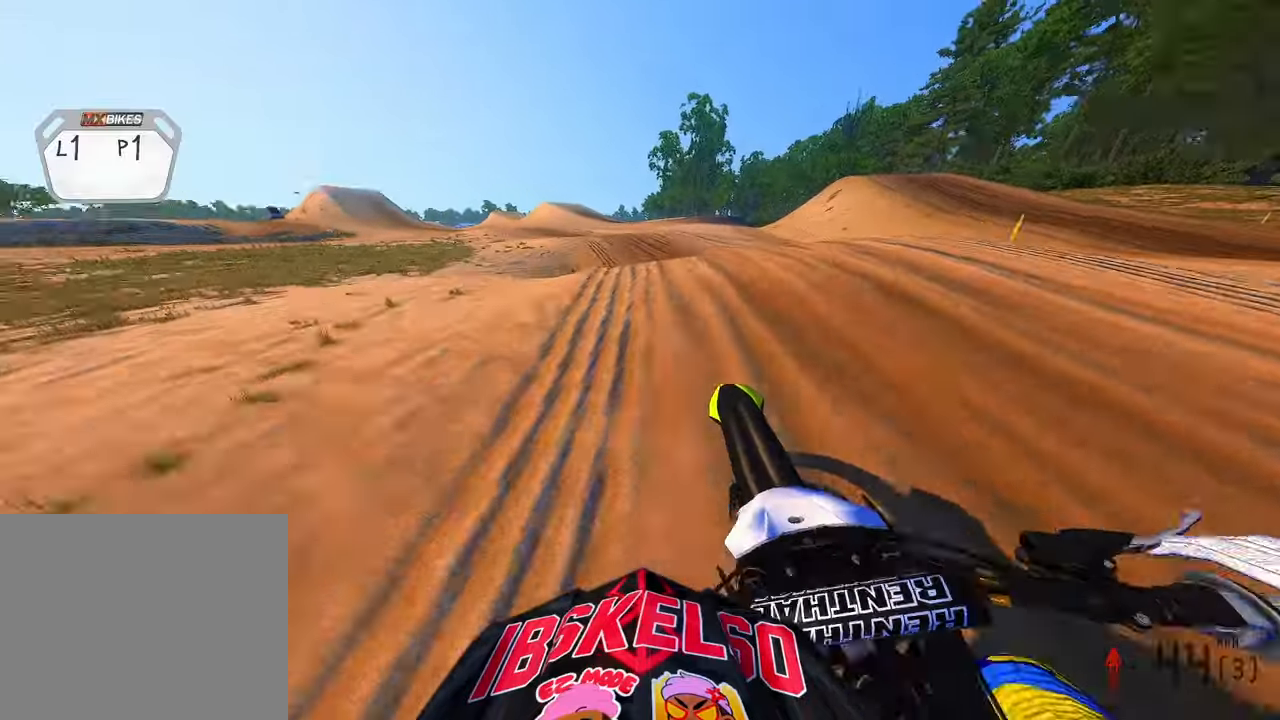
{"buttons": ["R2"], "left_stick": "up-left", "right_stick": "up", "button_events": []}
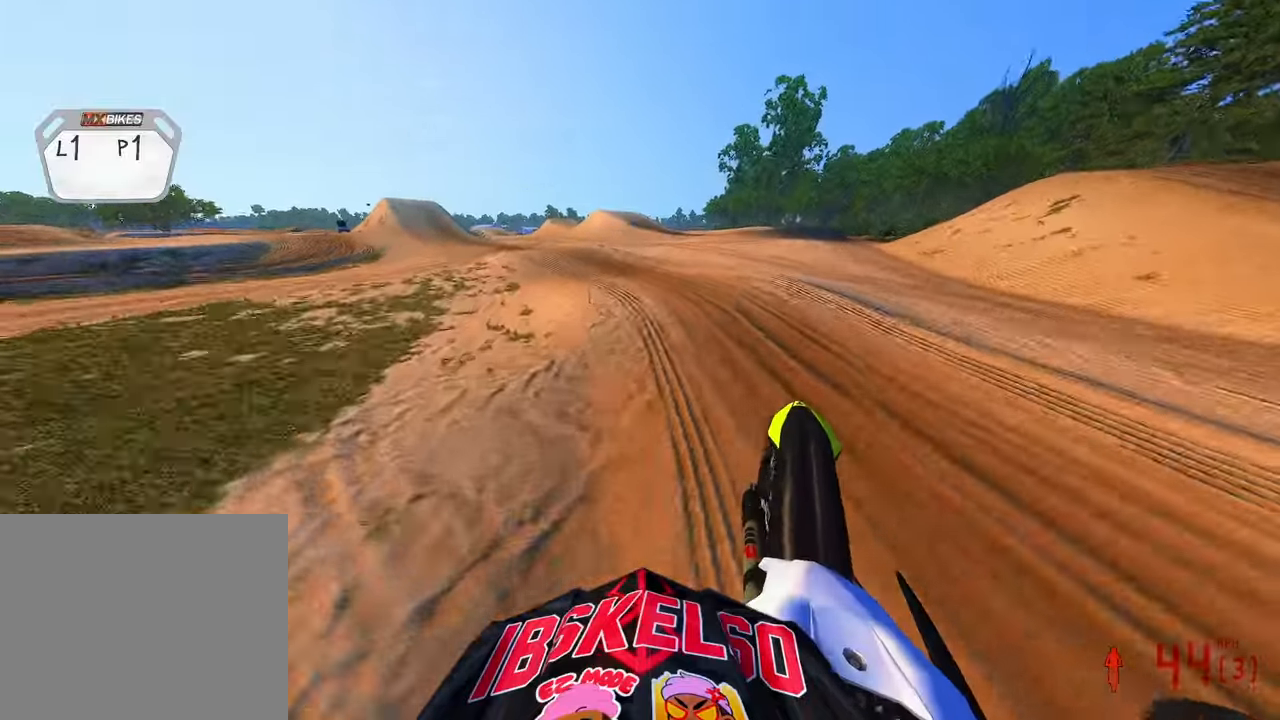
{"buttons": ["R2"], "left_stick": "up-left", "right_stick": "right", "button_events": [[233, "R2", "up"], [300, "R2", "down"]]}
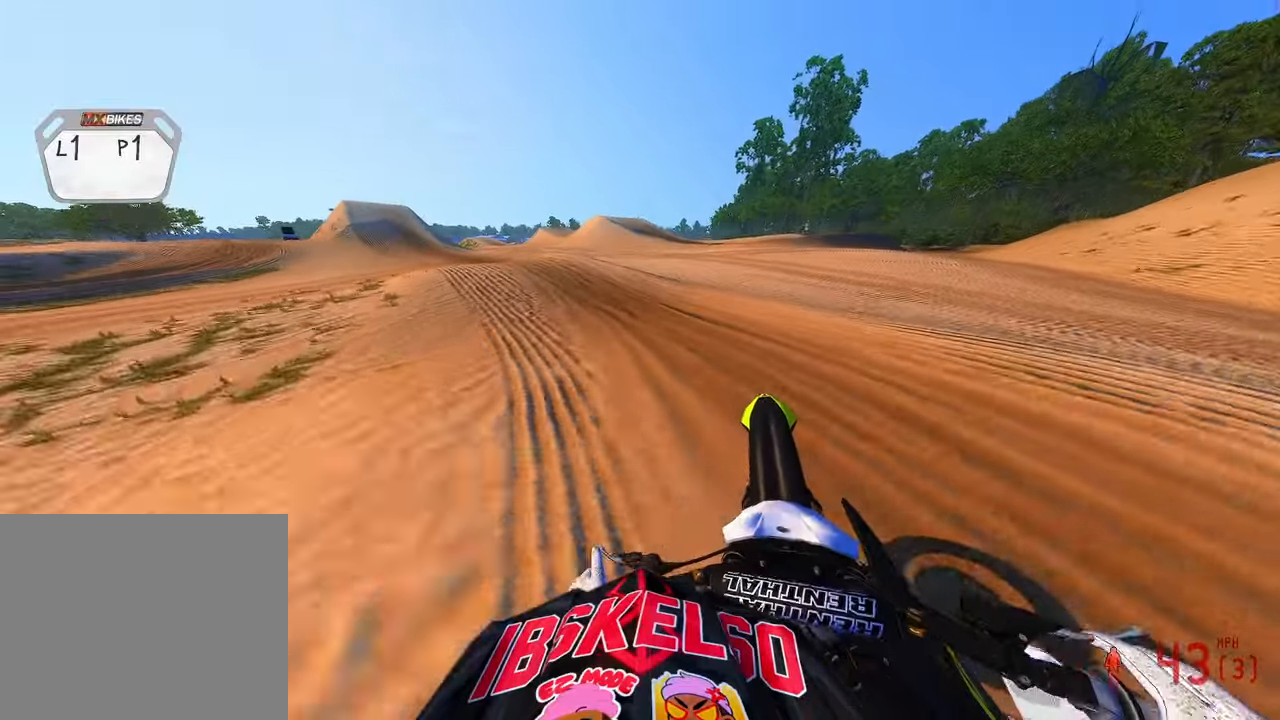
{"buttons": ["R2", "R3"], "left_stick": "up-left", "right_stick": "right", "button_events": [[450, "R3", "down"]]}
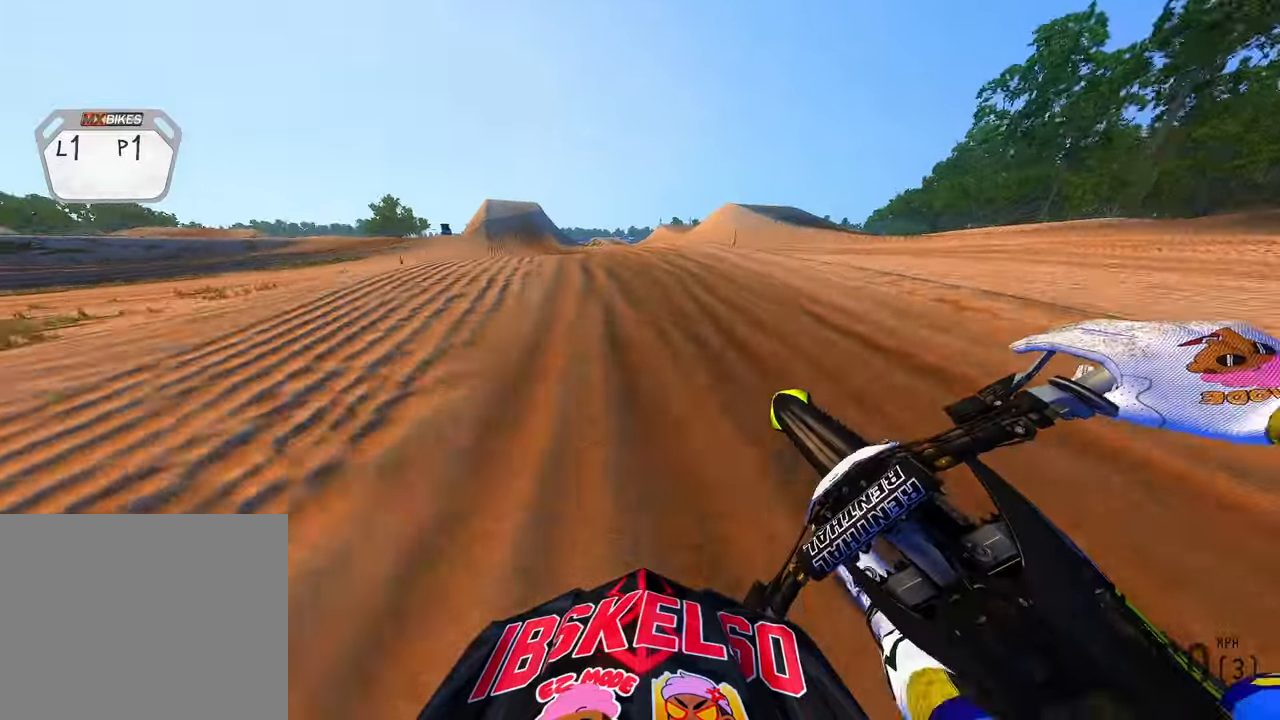
{"buttons": ["R2"], "left_stick": "up-right", "right_stick": "up-right", "button_events": [[50, "R3", "up"], [150, "R3", "down"], [233, "R3", "up"]]}
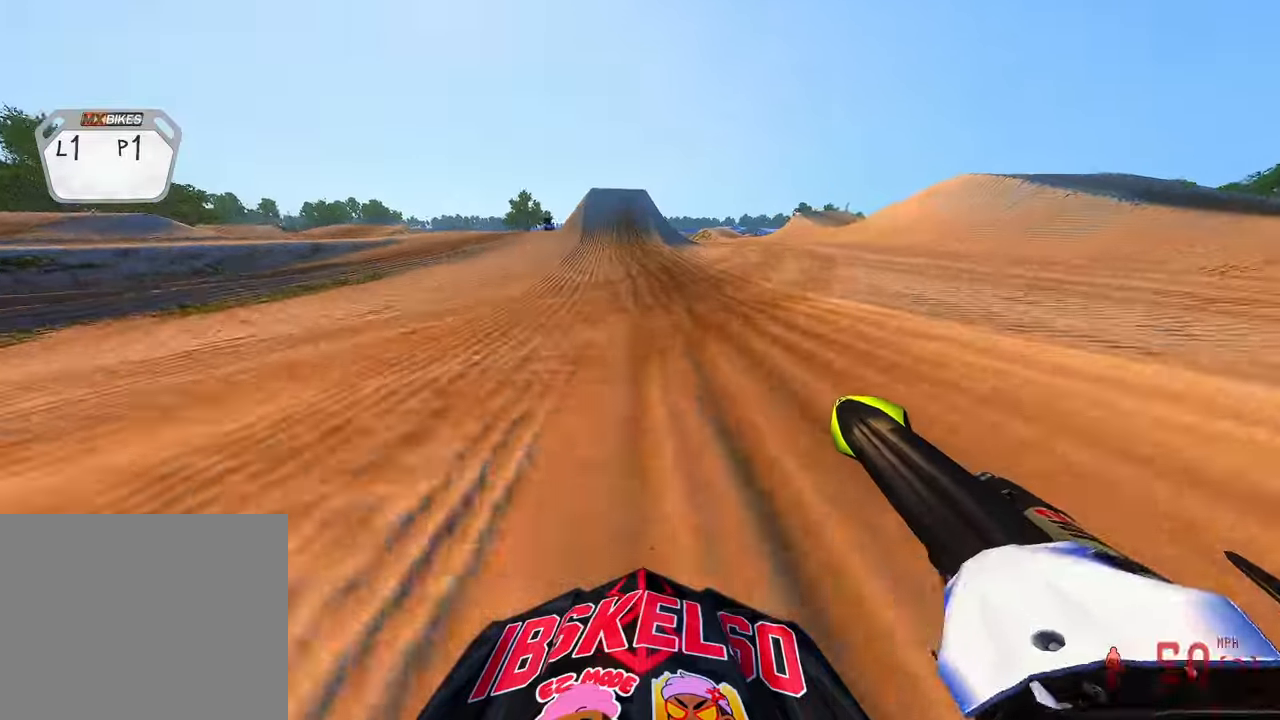
{"buttons": ["R2"], "left_stick": "up-right", "right_stick": "up", "button_events": []}
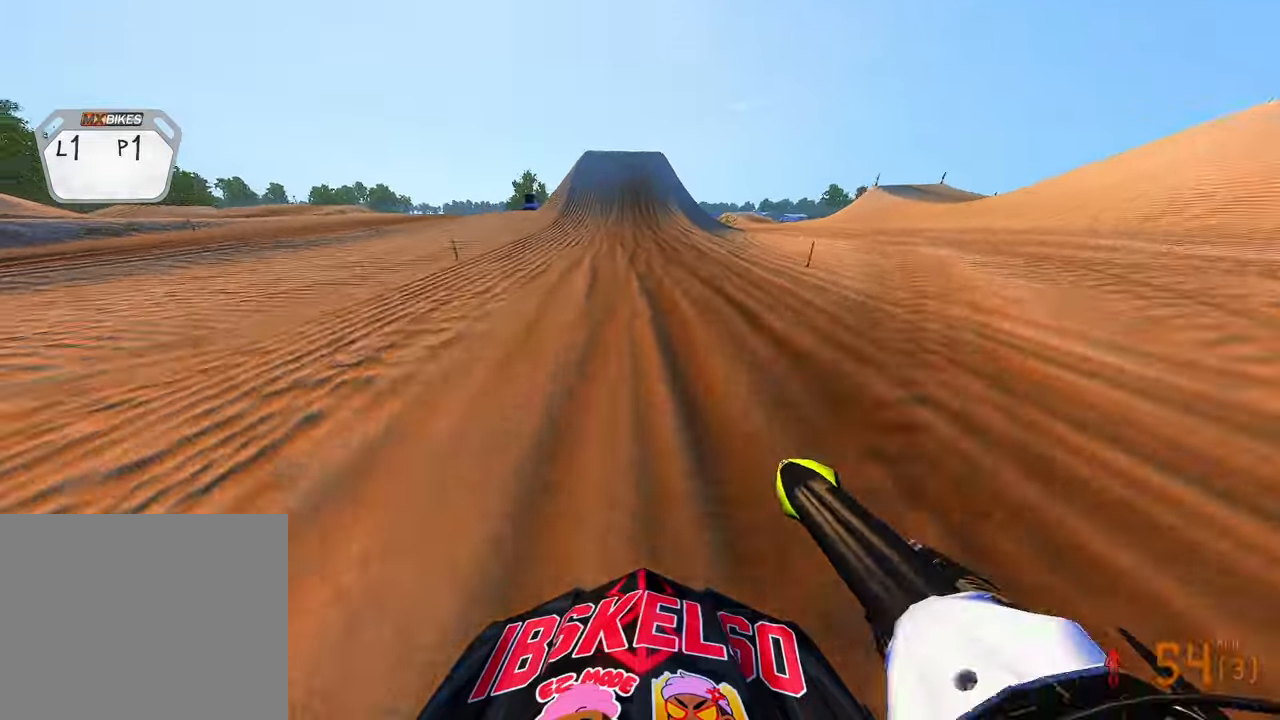
{"buttons": ["R2"], "left_stick": "up-right", "right_stick": "up-left", "button_events": []}